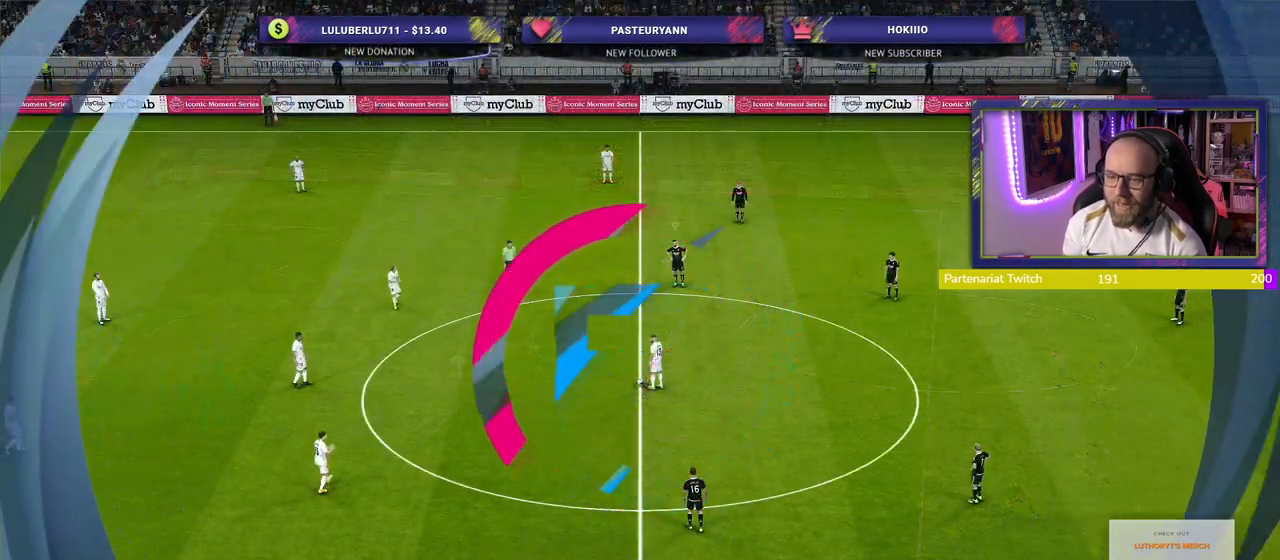
Gameplay with a controller (PlayStation layout); each line is a JSON object with the inputs held at the frame after it. "events" lists button and stick changes between this image and that frame as [ms after this image, input, new state], when the widget could be followed in between.
{"buttons": ["R2"], "left_stick": "up", "right_stick": "center", "events": [[320, "R2", "down"], [340, "left_stick", "up-right"], [380, "L1", "down"], [400, "left_stick", "up"], [480, "L1", "up"]]}
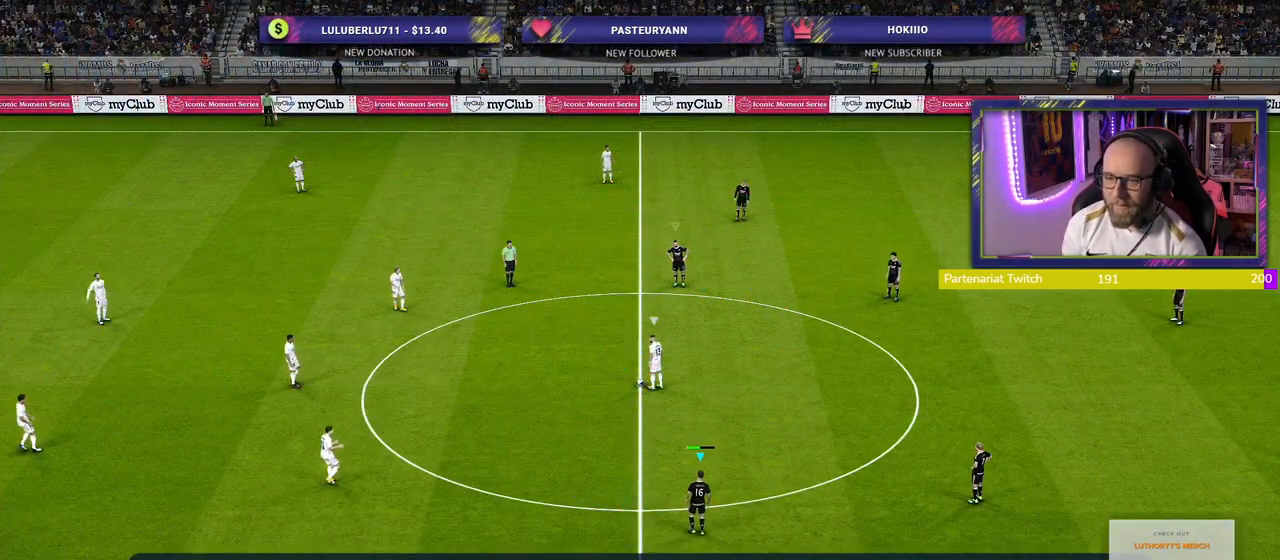
{"buttons": ["R2"], "left_stick": "up-left", "right_stick": "center", "events": [[380, "left_stick", "up-left"], [400, "L1", "down"], [480, "L1", "up"]]}
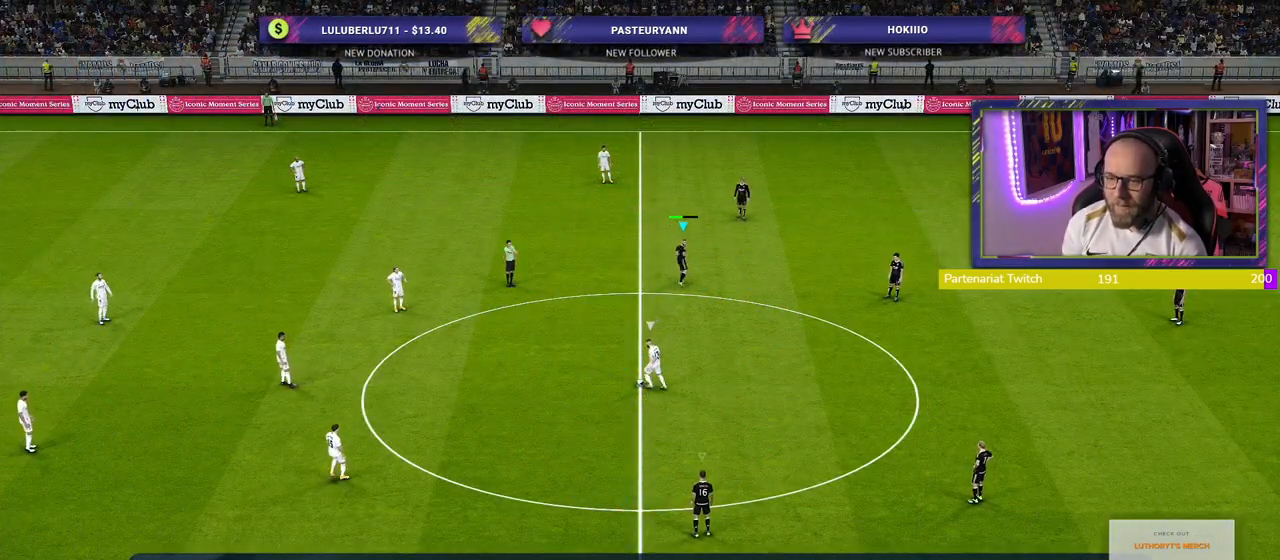
{"buttons": ["R2"], "left_stick": "up-left", "right_stick": "center", "events": []}
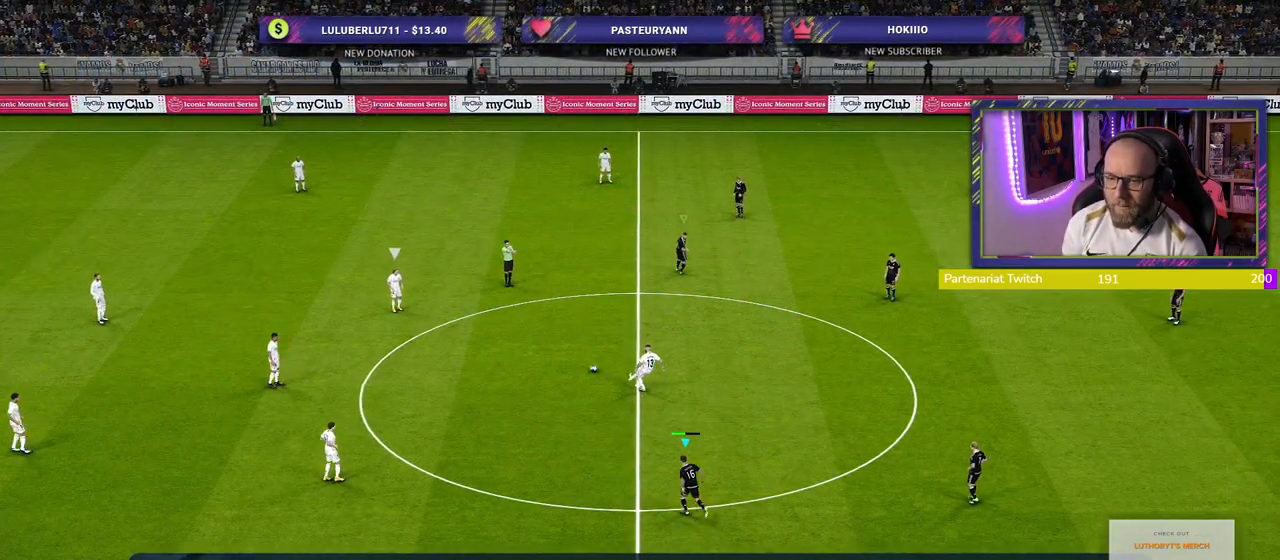
{"buttons": ["R2"], "left_stick": "up-left", "right_stick": "center", "events": []}
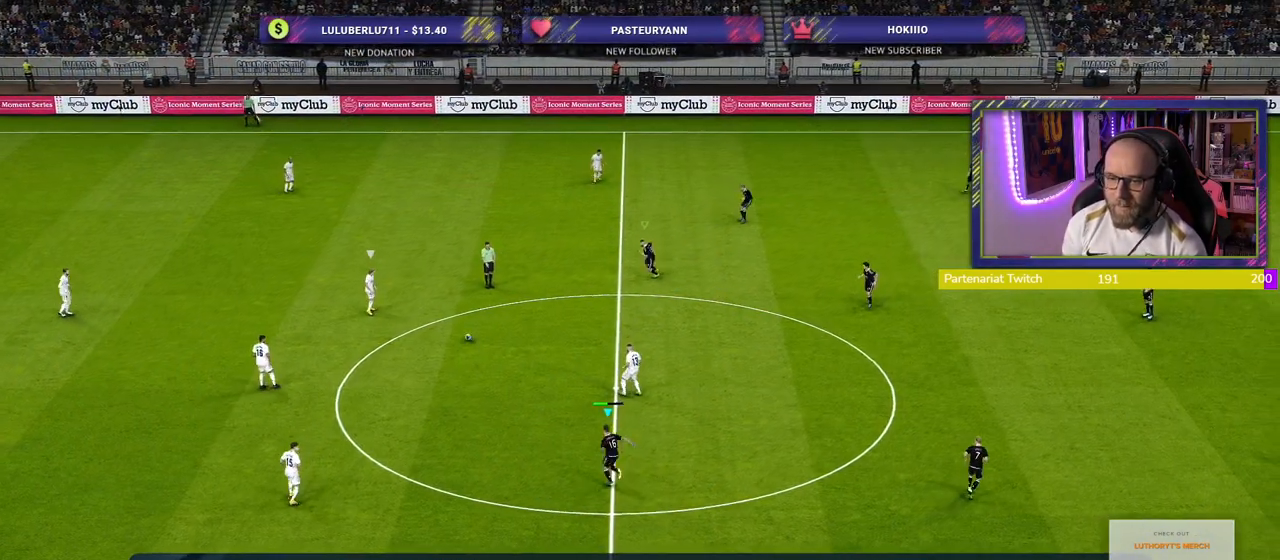
{"buttons": ["SQUARE", "R2"], "left_stick": "up-left", "right_stick": "center", "events": [[200, "SQUARE", "down"]]}
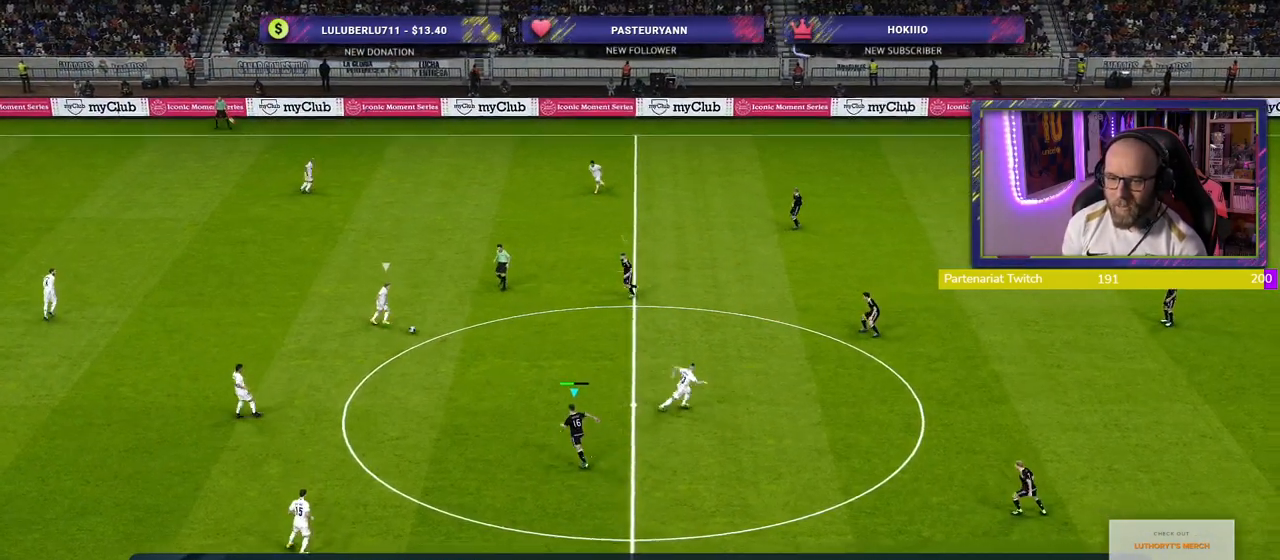
{"buttons": ["SQUARE", "R2"], "left_stick": "up-left", "right_stick": "center", "events": []}
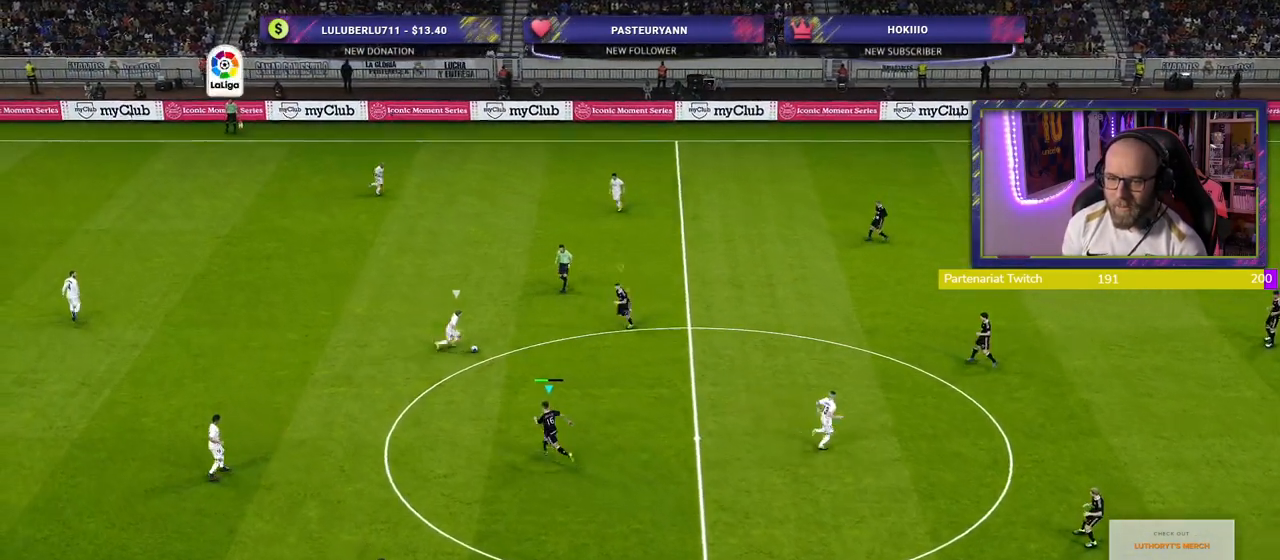
{"buttons": ["CROSS", "SQUARE", "R2"], "left_stick": "up-left", "right_stick": "center", "events": [[340, "CROSS", "down"]]}
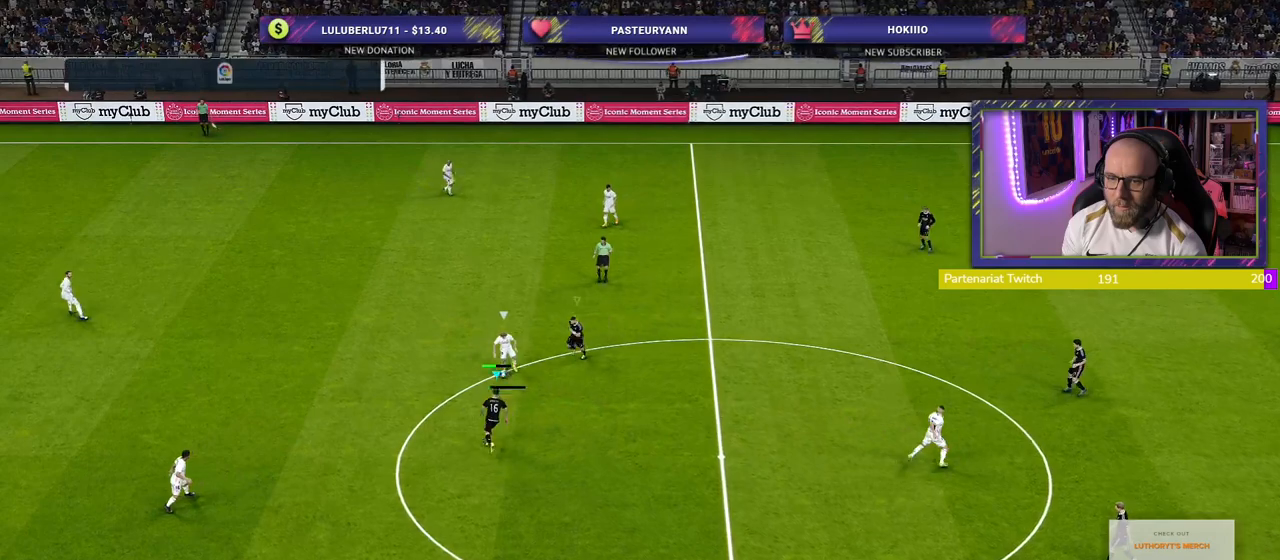
{"buttons": ["CROSS", "SQUARE", "R2"], "left_stick": "up-left", "right_stick": "center", "events": []}
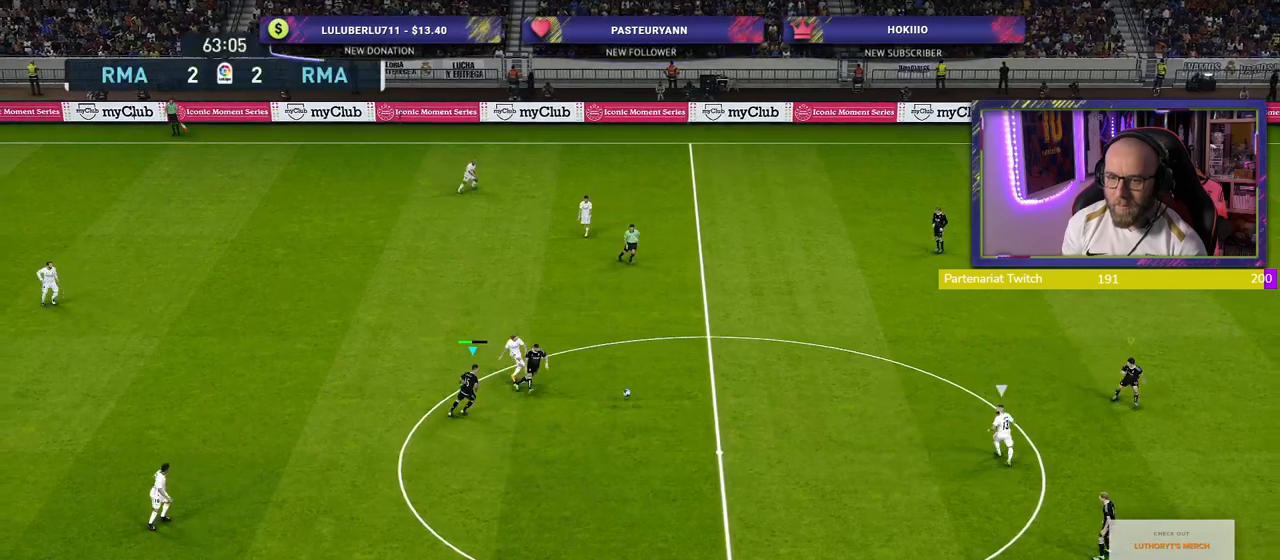
{"buttons": ["CROSS", "R2"], "left_stick": "left", "right_stick": "center", "events": [[60, "L1", "down"], [160, "left_stick", "left"], [180, "L1", "up"], [280, "left_stick", "up-left"], [380, "left_stick", "left"], [460, "SQUARE", "up"]]}
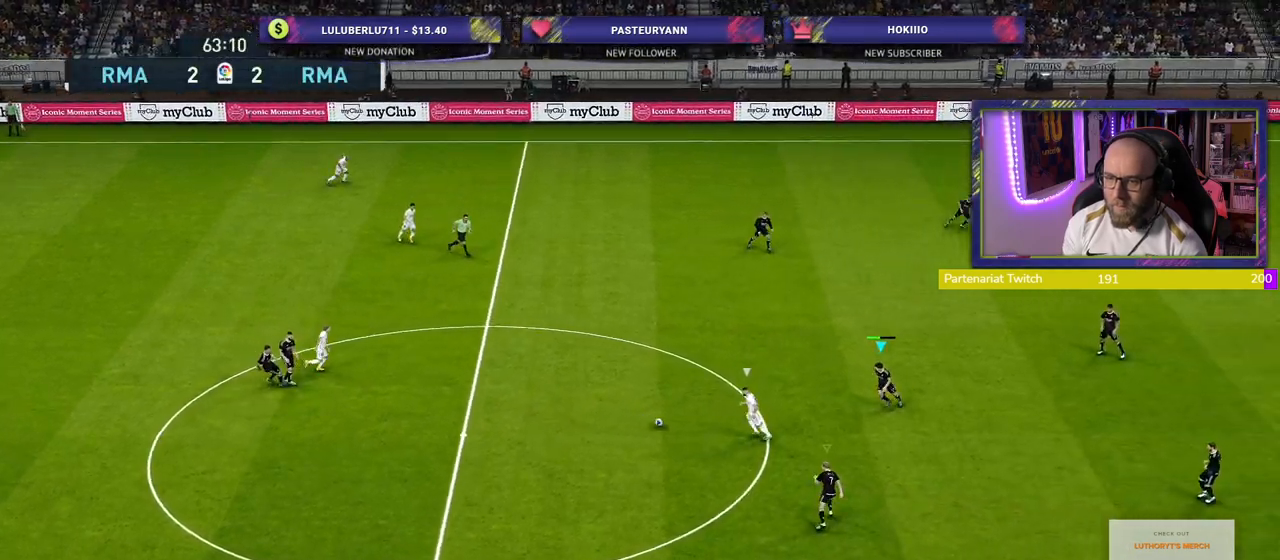
{"buttons": ["L1"], "left_stick": "down-left", "right_stick": "center", "events": [[20, "R2", "up"], [420, "left_stick", "down-left"], [500, "CROSS", "up"], [500, "L1", "down"]]}
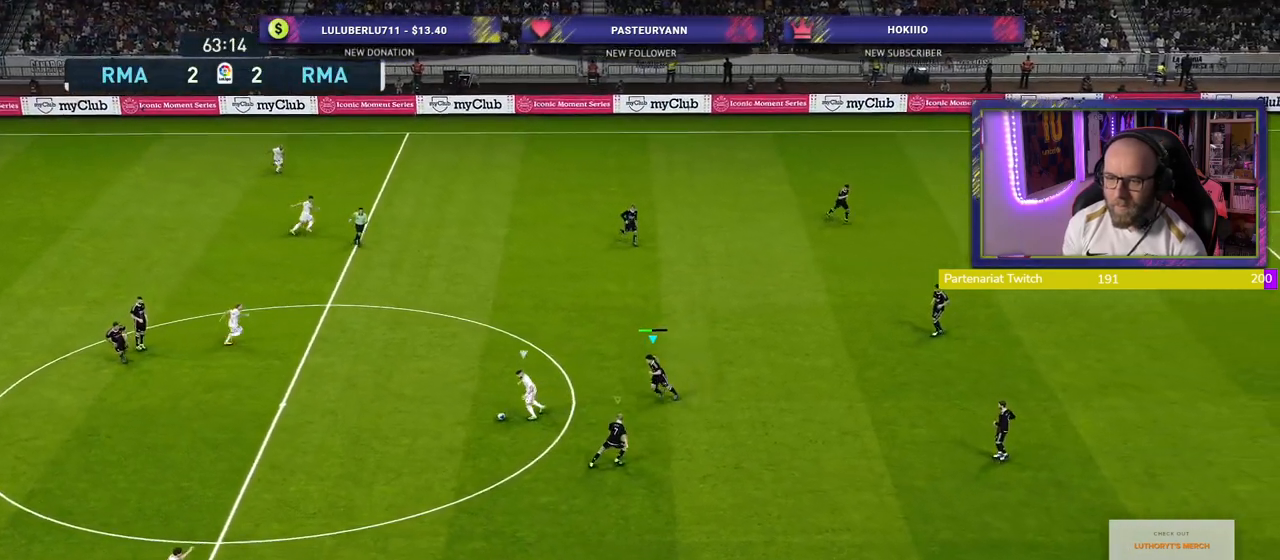
{"buttons": ["R2"], "left_stick": "down", "right_stick": "center", "events": [[120, "L1", "up"], [120, "R2", "down"], [120, "left_stick", "down"]]}
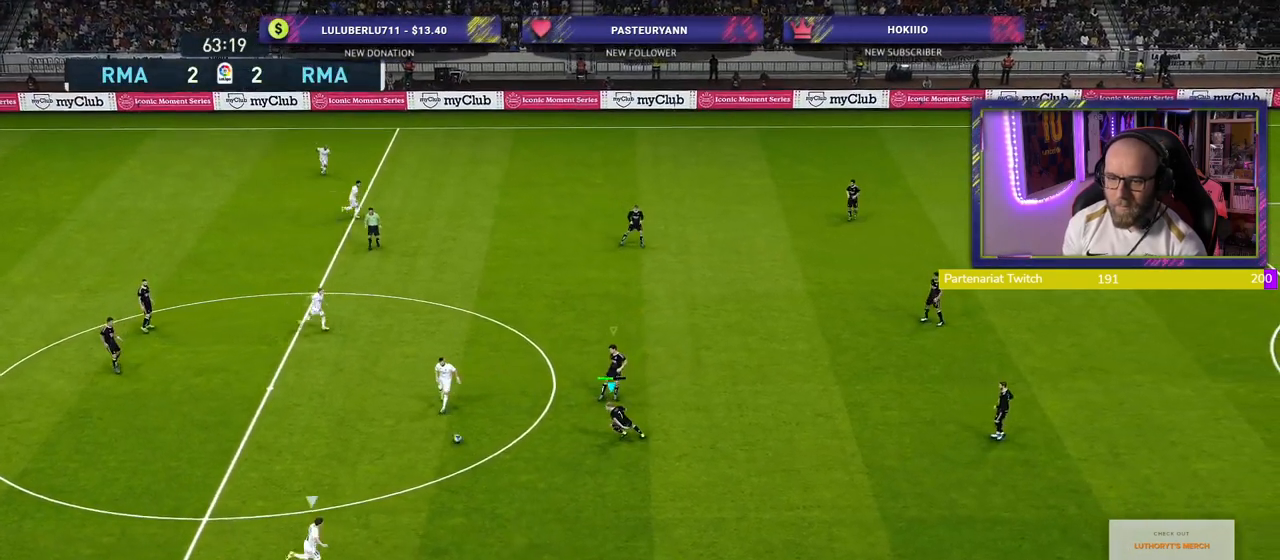
{"buttons": ["R2"], "left_stick": "down", "right_stick": "center", "events": []}
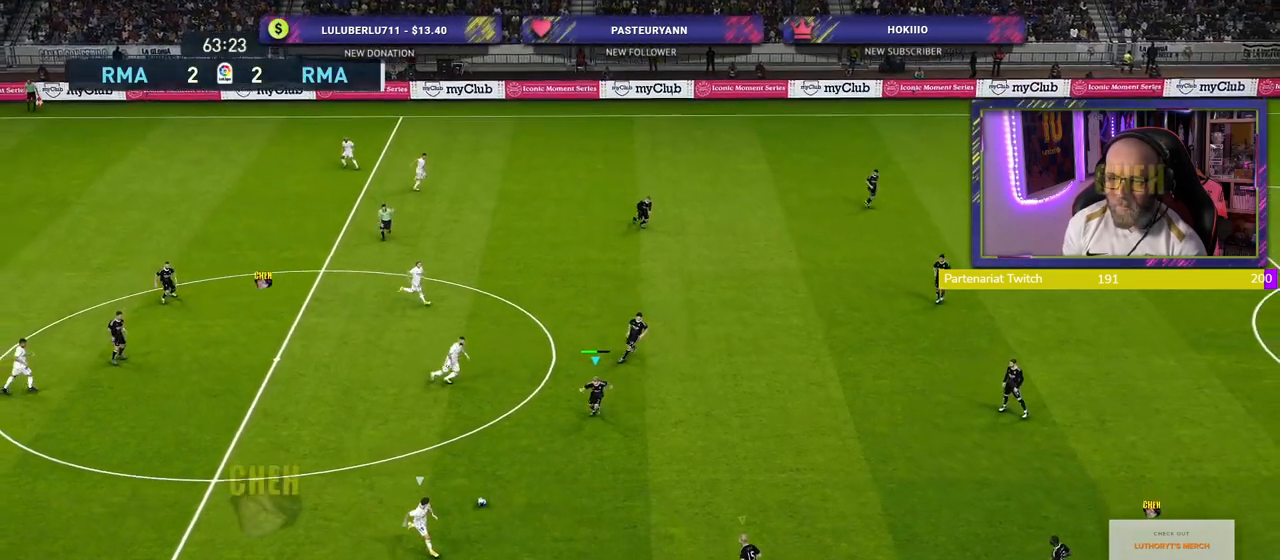
{"buttons": ["R2"], "left_stick": "down", "right_stick": "center", "events": []}
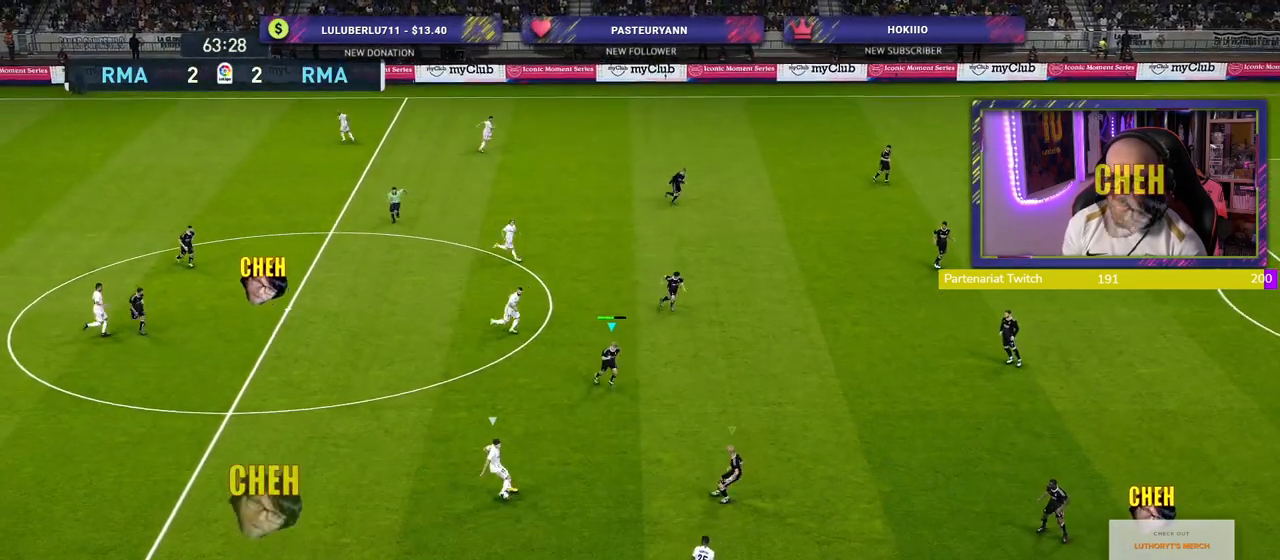
{"buttons": ["R2"], "left_stick": "down", "right_stick": "center", "events": []}
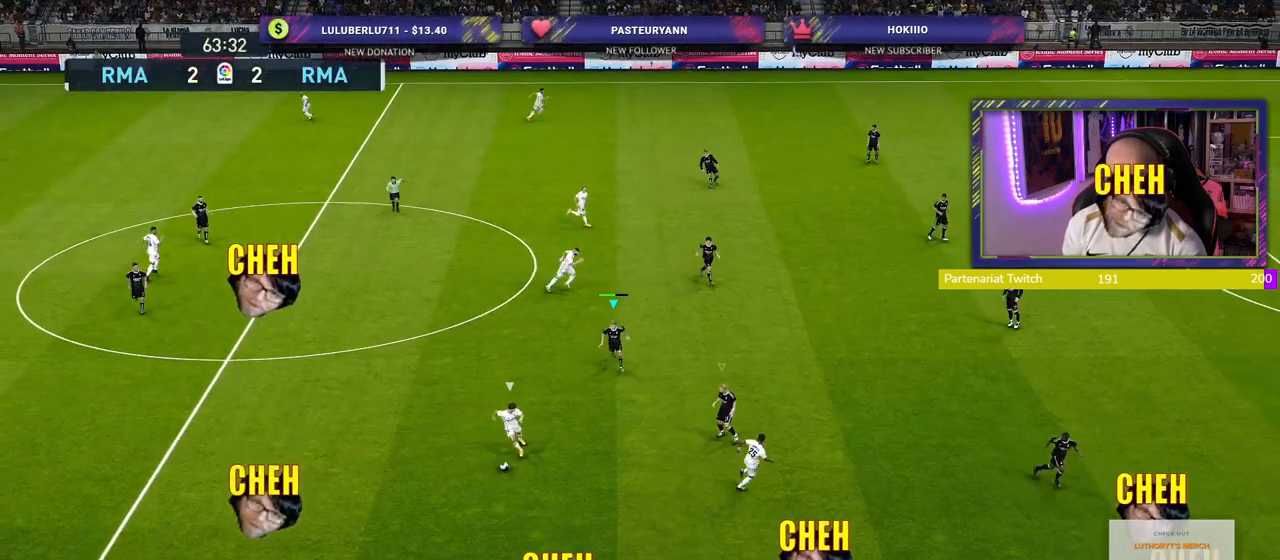
{"buttons": ["R2"], "left_stick": "down-left", "right_stick": "center", "events": [[480, "left_stick", "down-left"]]}
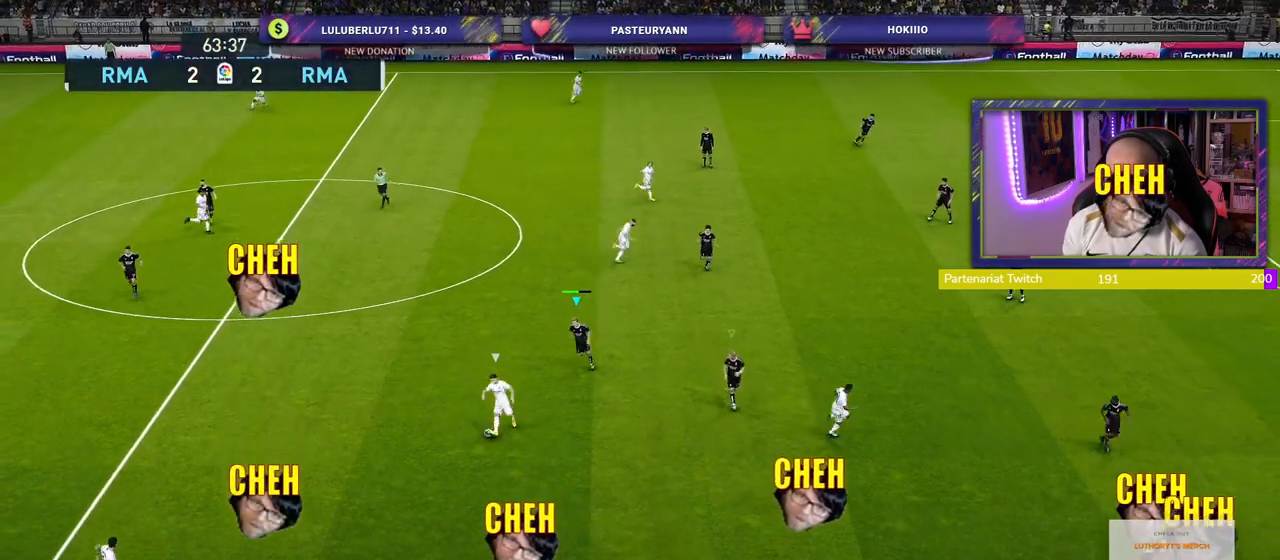
{"buttons": ["CROSS"], "left_stick": "left", "right_stick": "center", "events": [[180, "CROSS", "down"], [200, "R2", "up"], [260, "left_stick", "left"]]}
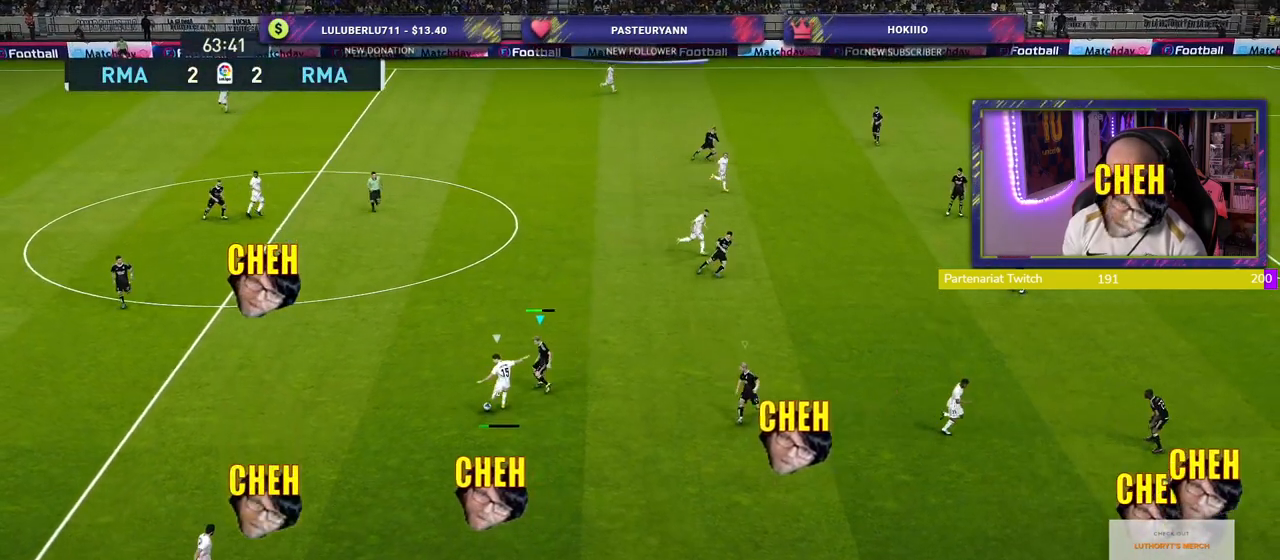
{"buttons": ["CROSS"], "left_stick": "left", "right_stick": "center", "events": [[180, "left_stick", "center"], [300, "CROSS", "up"], [360, "CROSS", "down"], [360, "left_stick", "left"]]}
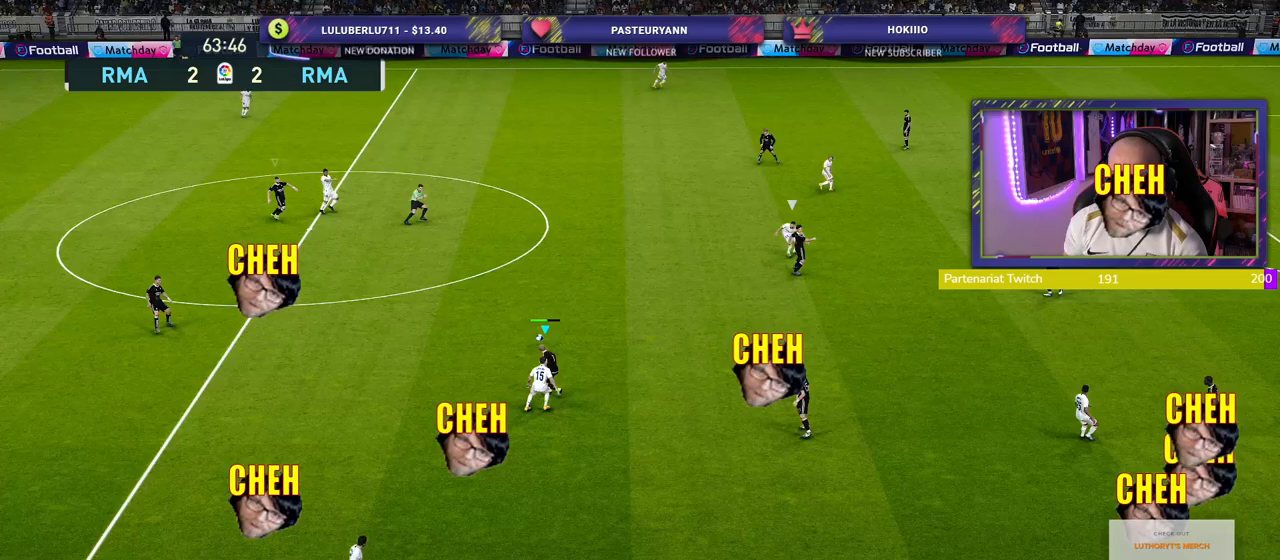
{"buttons": ["R2"], "left_stick": "down", "right_stick": "center", "events": [[120, "CROSS", "up"], [160, "left_stick", "up-left"], [220, "R2", "down"], [480, "left_stick", "down"]]}
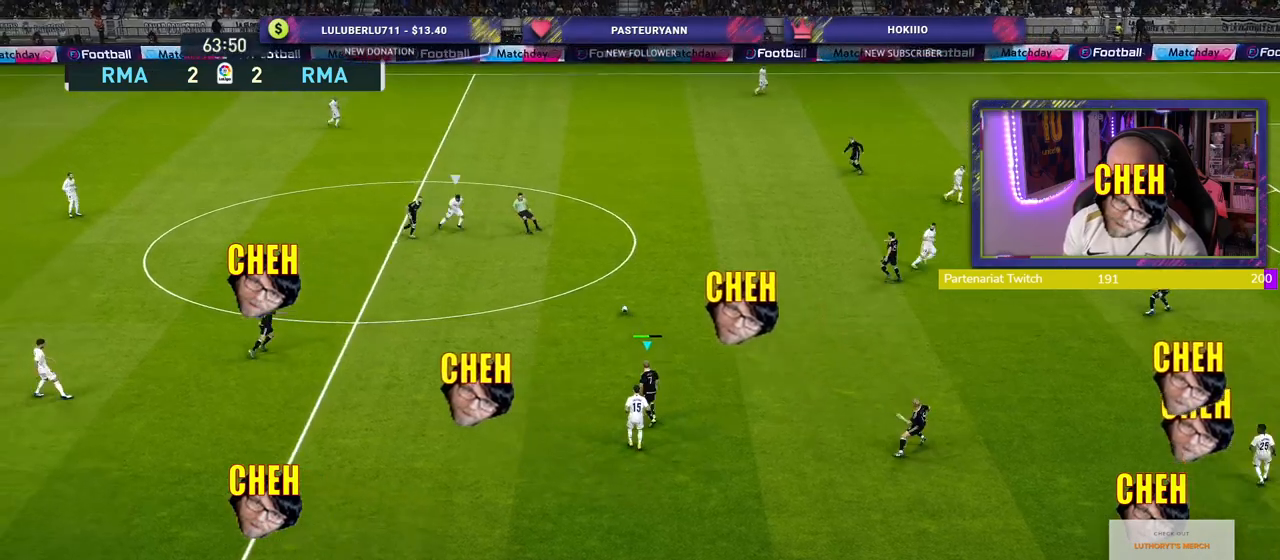
{"buttons": ["R2"], "left_stick": "down-right", "right_stick": "center", "events": [[20, "left_stick", "down-right"], [280, "L1", "down"], [400, "L1", "up"]]}
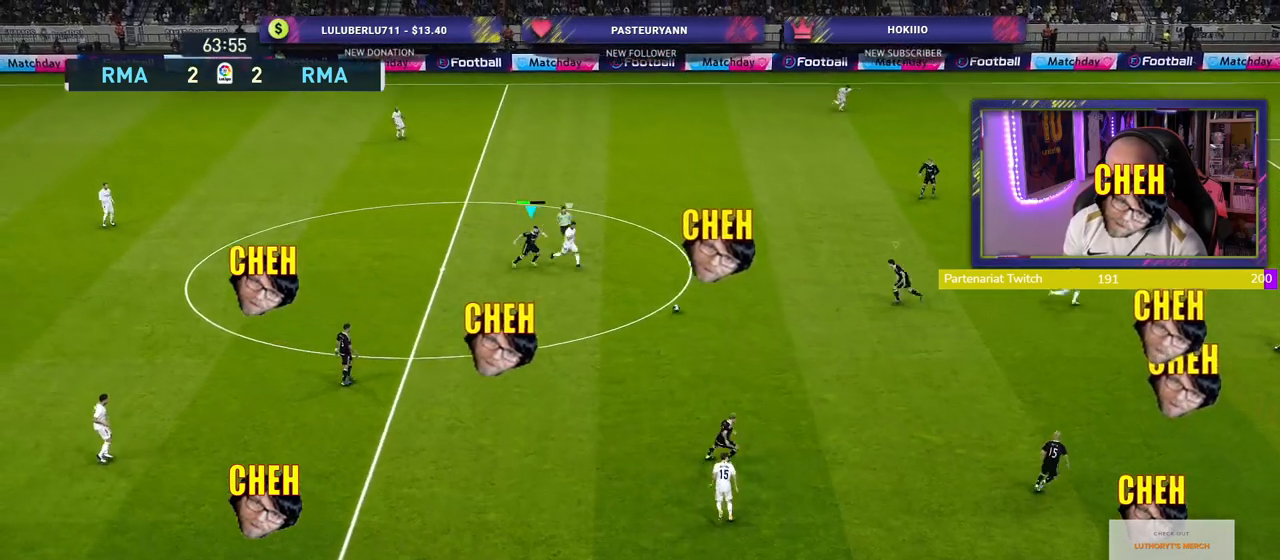
{"buttons": [], "left_stick": "right", "right_stick": "center", "events": [[40, "CROSS", "down"], [60, "left_stick", "right"], [300, "CROSS", "up"], [340, "CROSS", "down"], [480, "CROSS", "up"], [480, "R2", "up"]]}
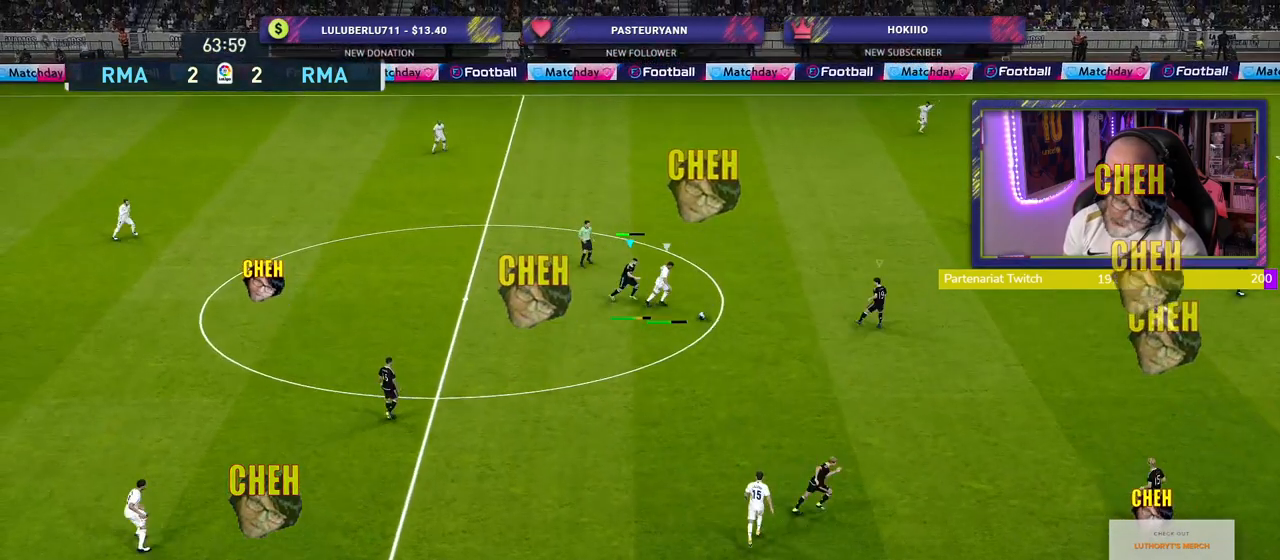
{"buttons": ["CROSS", "L1"], "left_stick": "center", "right_stick": "center", "events": [[60, "CROSS", "down"], [400, "left_stick", "center"], [480, "L1", "down"]]}
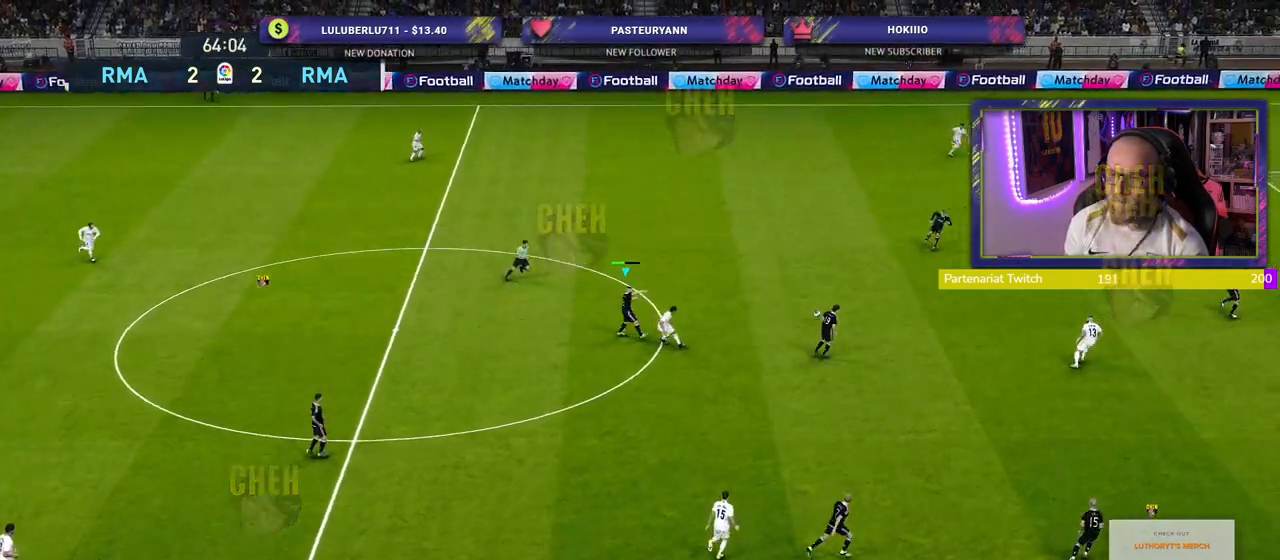
{"buttons": ["CROSS"], "left_stick": "left", "right_stick": "center", "events": [[100, "L1", "up"], [100, "left_stick", "left"], [160, "left_stick", "down-left"], [300, "left_stick", "left"]]}
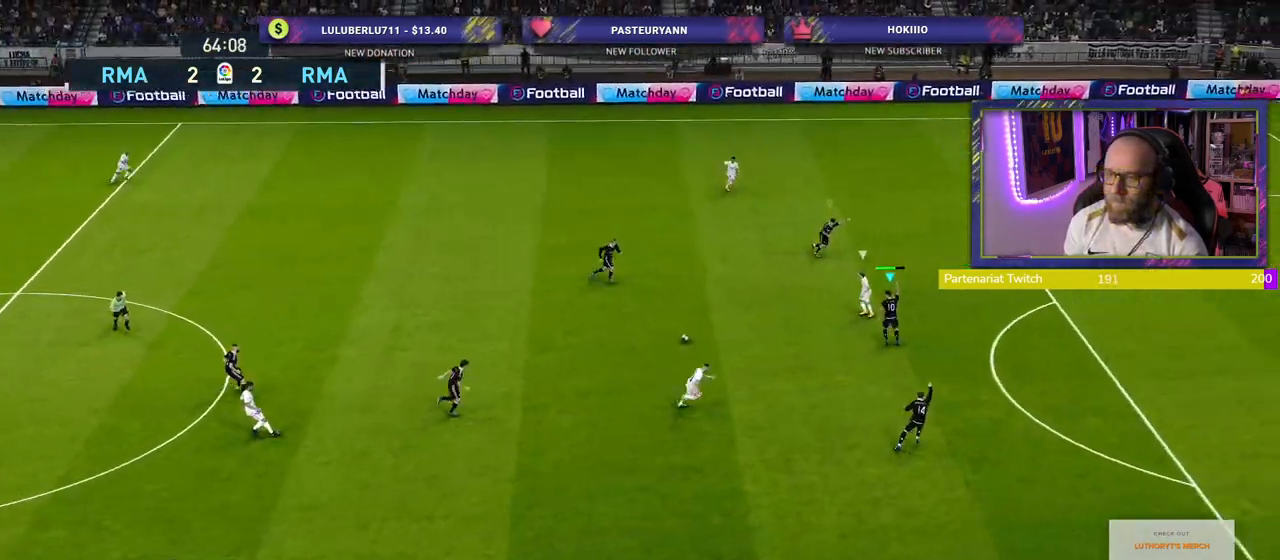
{"buttons": ["CROSS"], "left_stick": "center", "right_stick": "center", "events": [[100, "left_stick", "down-left"], [120, "CROSS", "up"], [240, "CROSS", "down"], [280, "left_stick", "left"], [500, "left_stick", "center"]]}
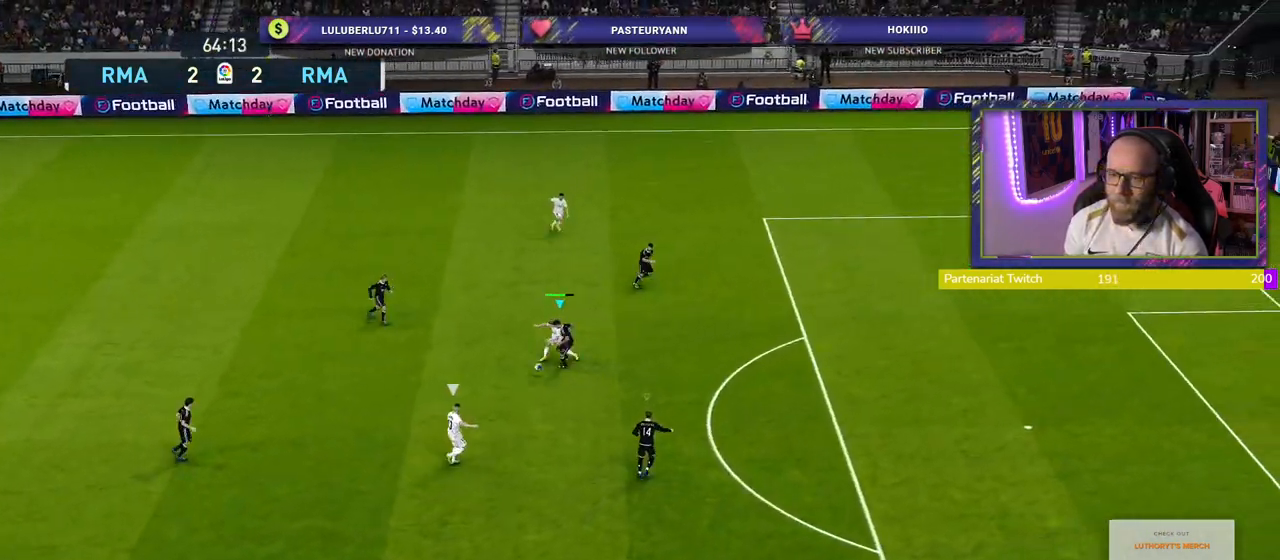
{"buttons": ["CROSS", "L1"], "left_stick": "center", "right_stick": "center", "events": [[120, "left_stick", "right"], [240, "left_stick", "up"], [380, "L1", "down"], [500, "left_stick", "center"]]}
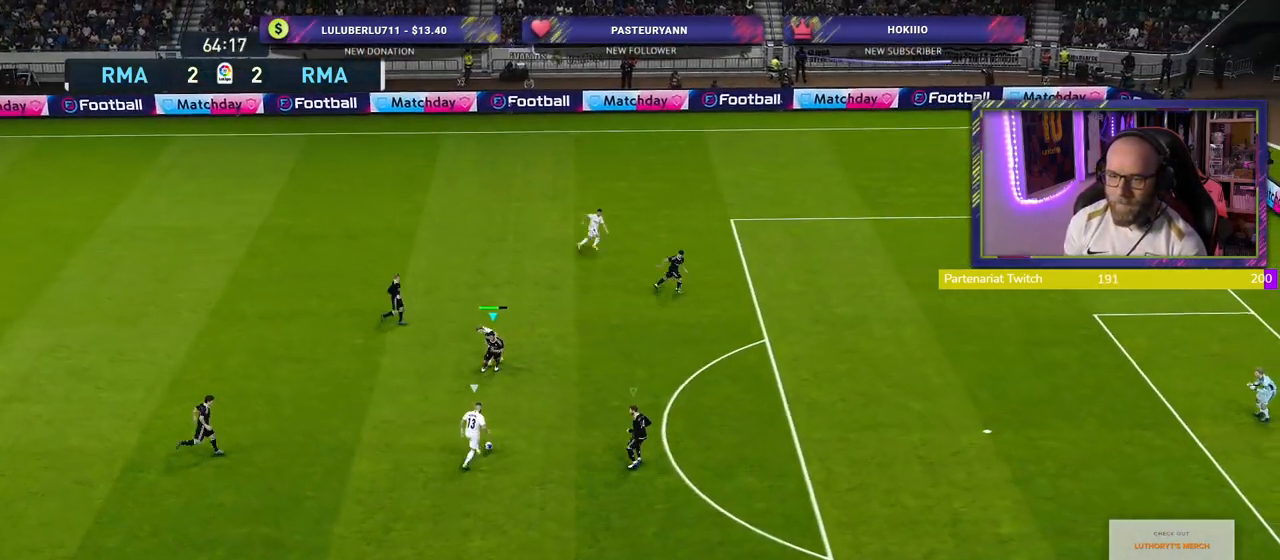
{"buttons": ["CROSS"], "left_stick": "center", "right_stick": "center", "events": [[20, "L1", "up"]]}
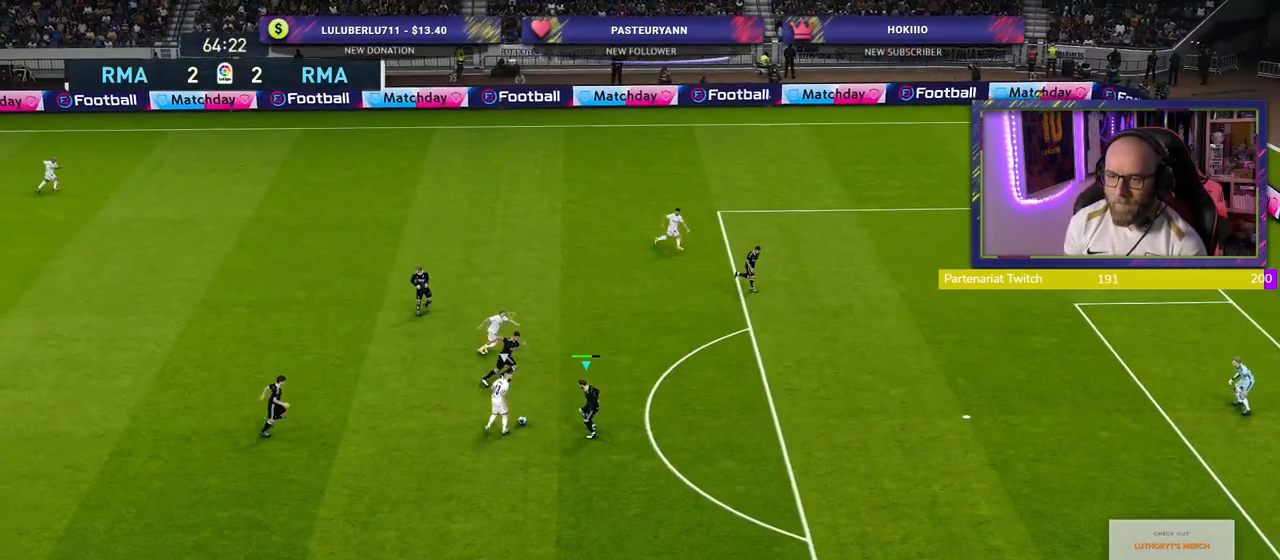
{"buttons": ["CROSS"], "left_stick": "center", "right_stick": "center", "events": []}
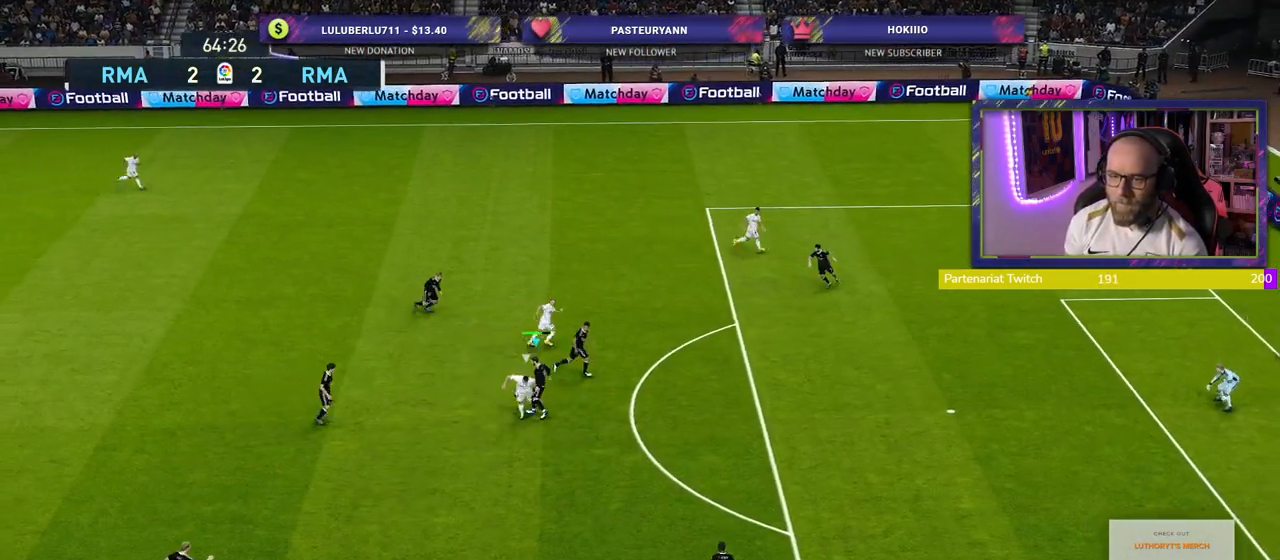
{"buttons": [], "left_stick": "down-left", "right_stick": "center", "events": [[100, "left_stick", "left"], [140, "CROSS", "up"], [380, "left_stick", "down-left"]]}
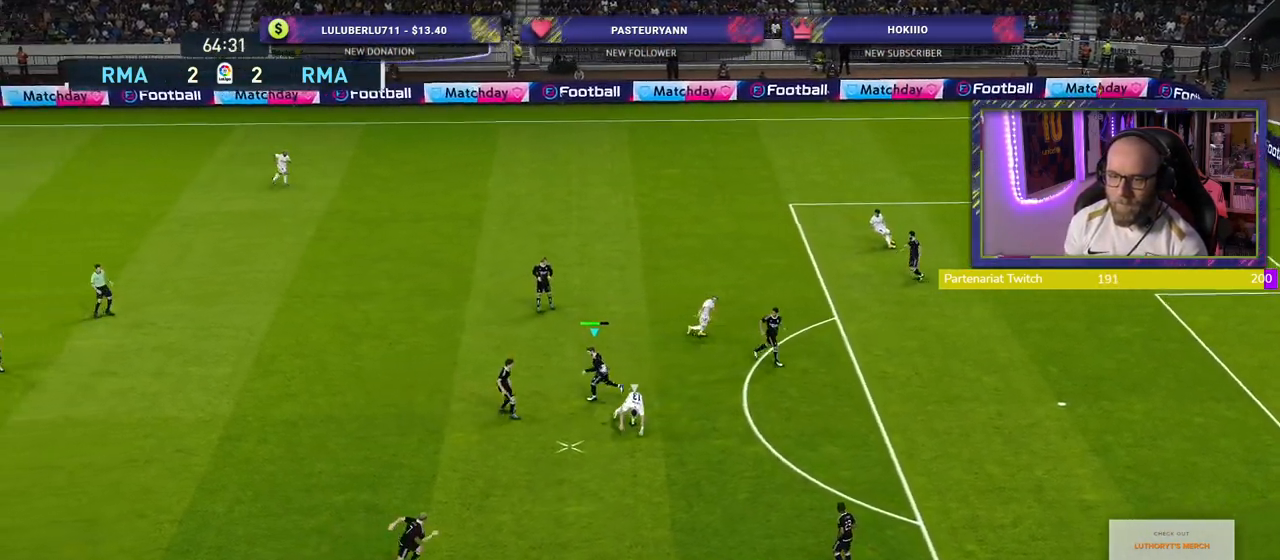
{"buttons": ["CROSS"], "left_stick": "down-left", "right_stick": "center", "events": [[180, "R2", "down"], [260, "L1", "down"], [300, "R2", "up"], [420, "L1", "up"], [440, "CROSS", "down"]]}
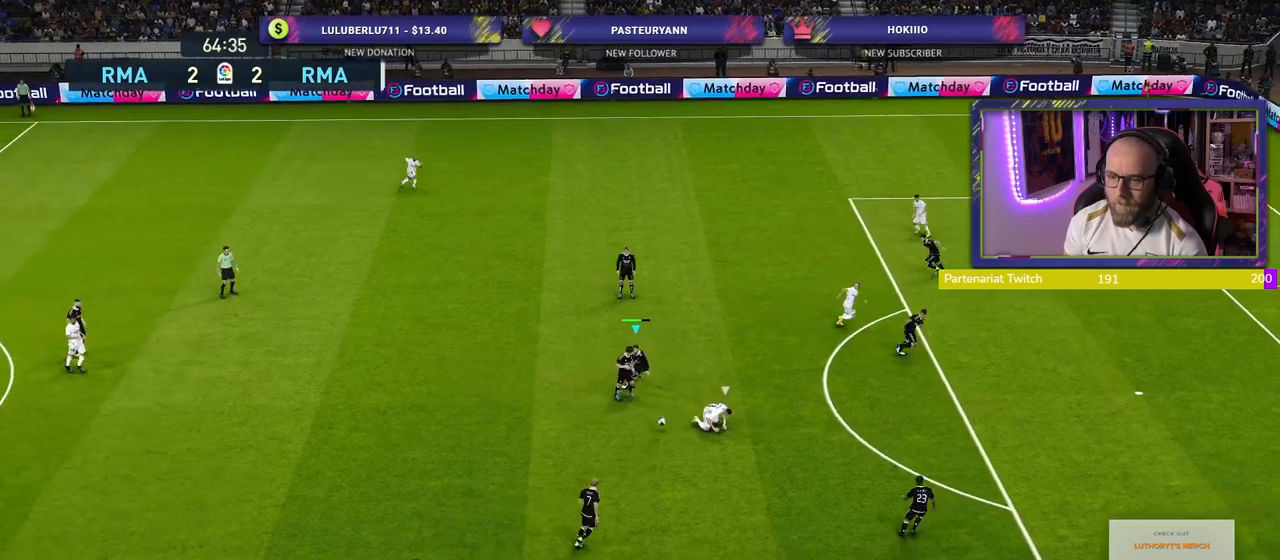
{"buttons": ["CROSS"], "left_stick": "left", "right_stick": "center", "events": [[80, "CROSS", "up"], [120, "CROSS", "down"], [260, "CROSS", "up"], [320, "CROSS", "down"], [400, "left_stick", "left"], [460, "CROSS", "up"], [500, "CROSS", "down"]]}